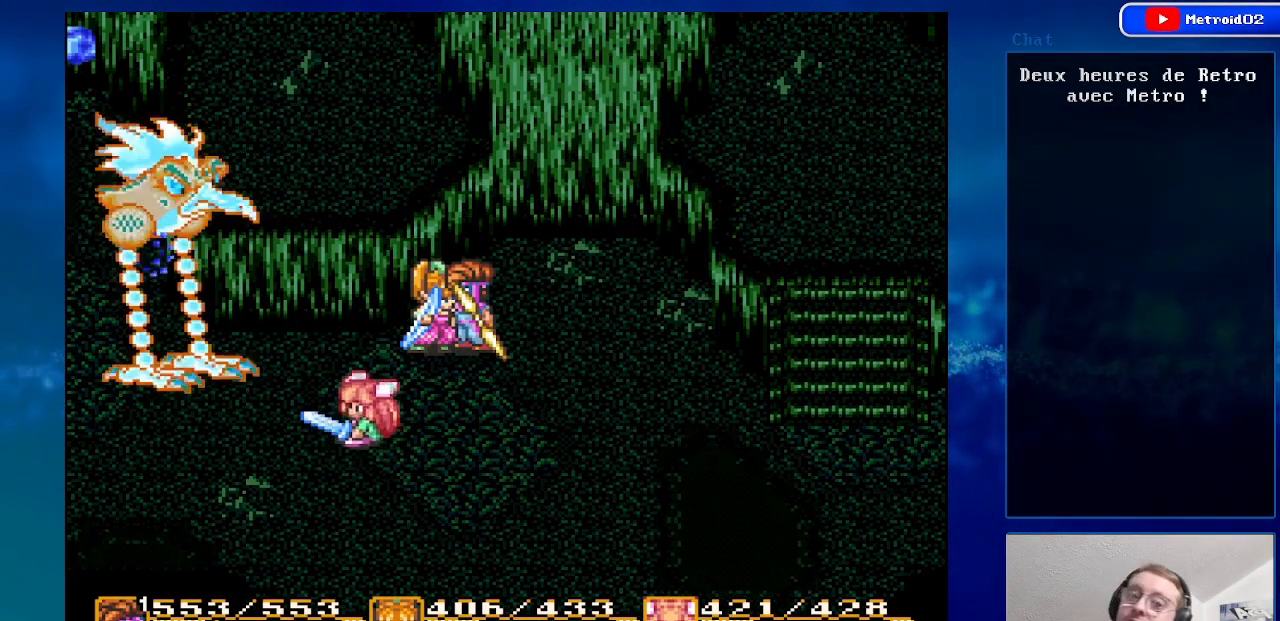
Gameplay with a controller (Nintendo layout); each line is a JSON object with the inputs held at the frame after it. "events" lists button and stick changes between this image and that frame as [ms after this image, input, new state], when the widget could be followed in between. Not read: L1 L3 R1 R3.
{"buttons": [], "events": []}
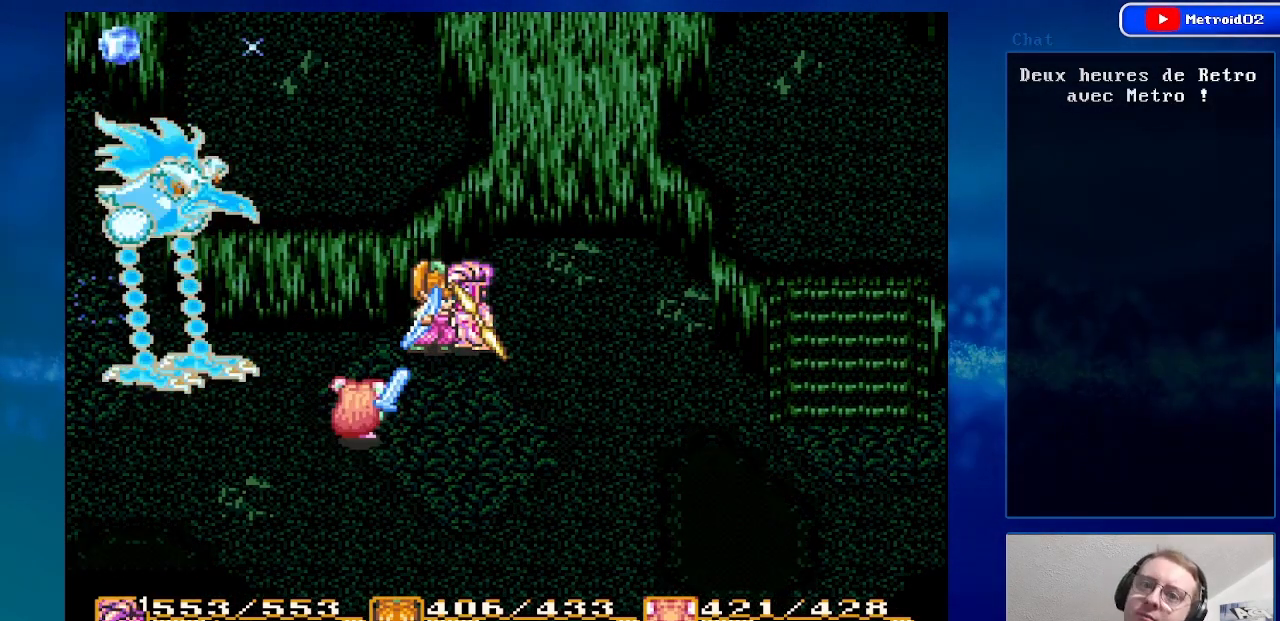
{"buttons": [], "events": []}
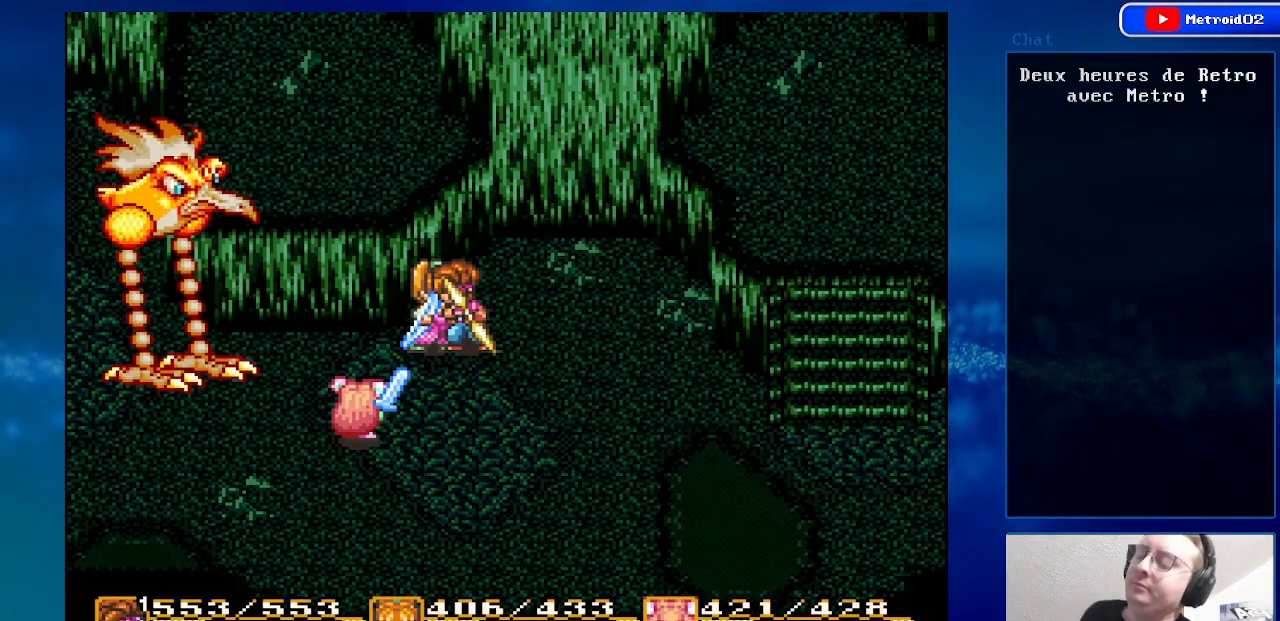
{"buttons": [], "events": []}
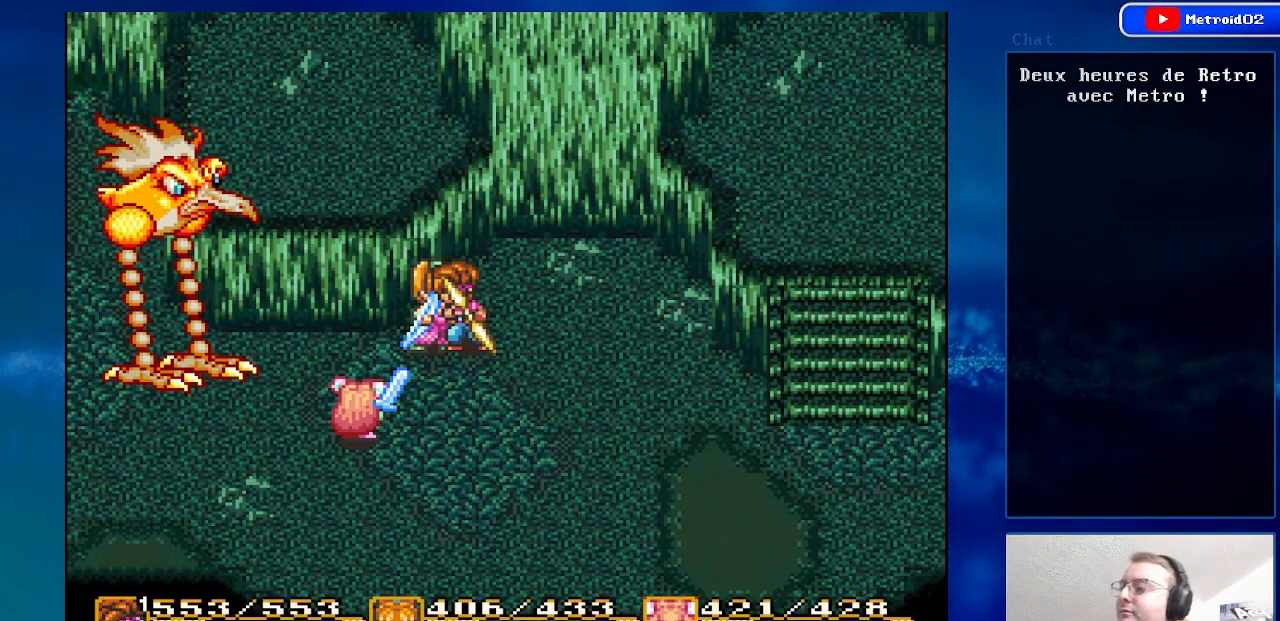
{"buttons": [], "events": []}
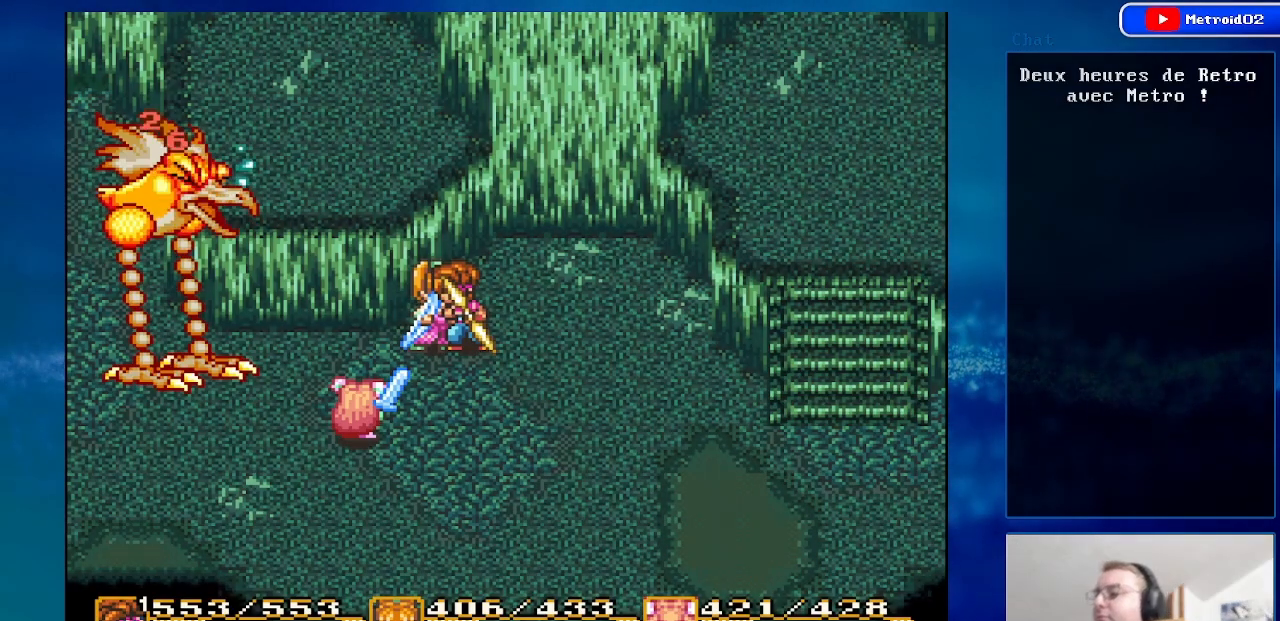
{"buttons": ["A"], "events": [[67, "DPAD_LEFT", "down"], [233, "DPAD_LEFT", "up"], [433, "A", "down"]]}
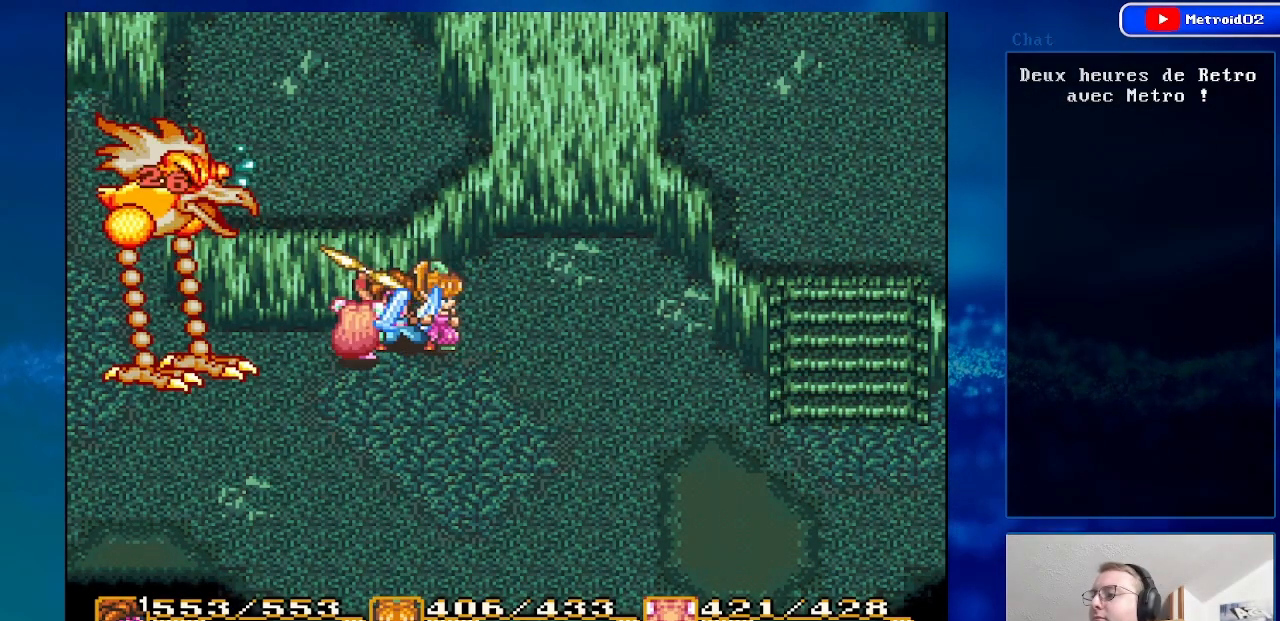
{"buttons": [], "events": [[183, "A", "up"]]}
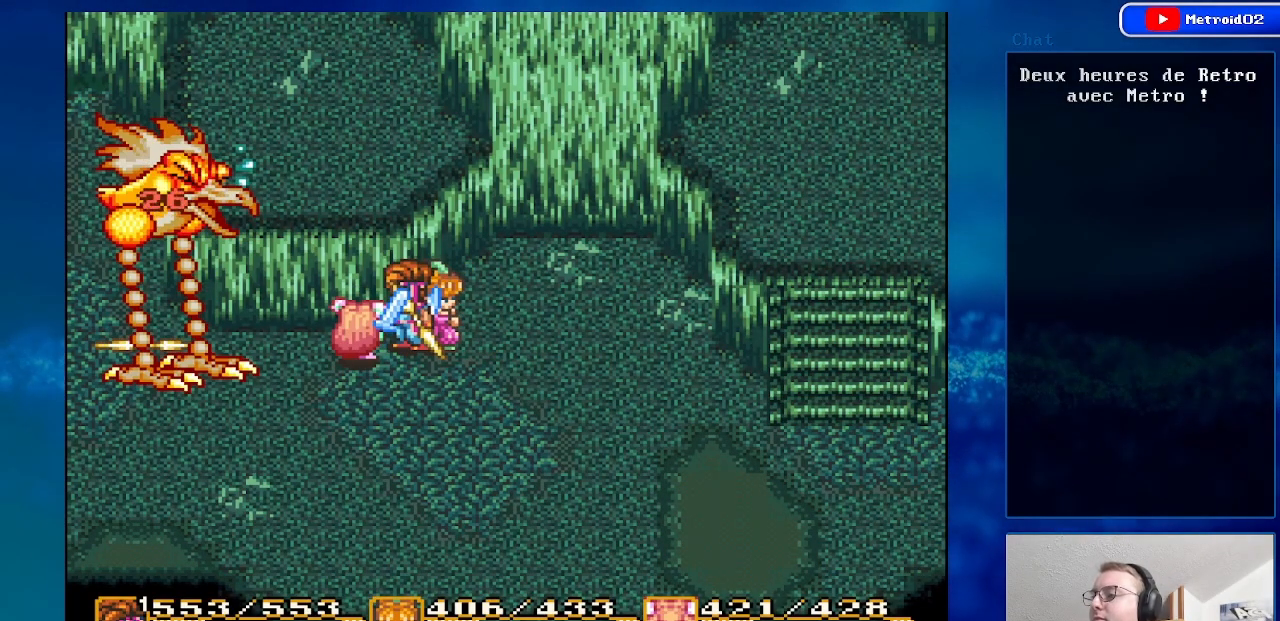
{"buttons": ["Y"], "events": [[133, "DPAD_DOWN", "down"], [300, "DPAD_DOWN", "up"], [383, "Y", "down"]]}
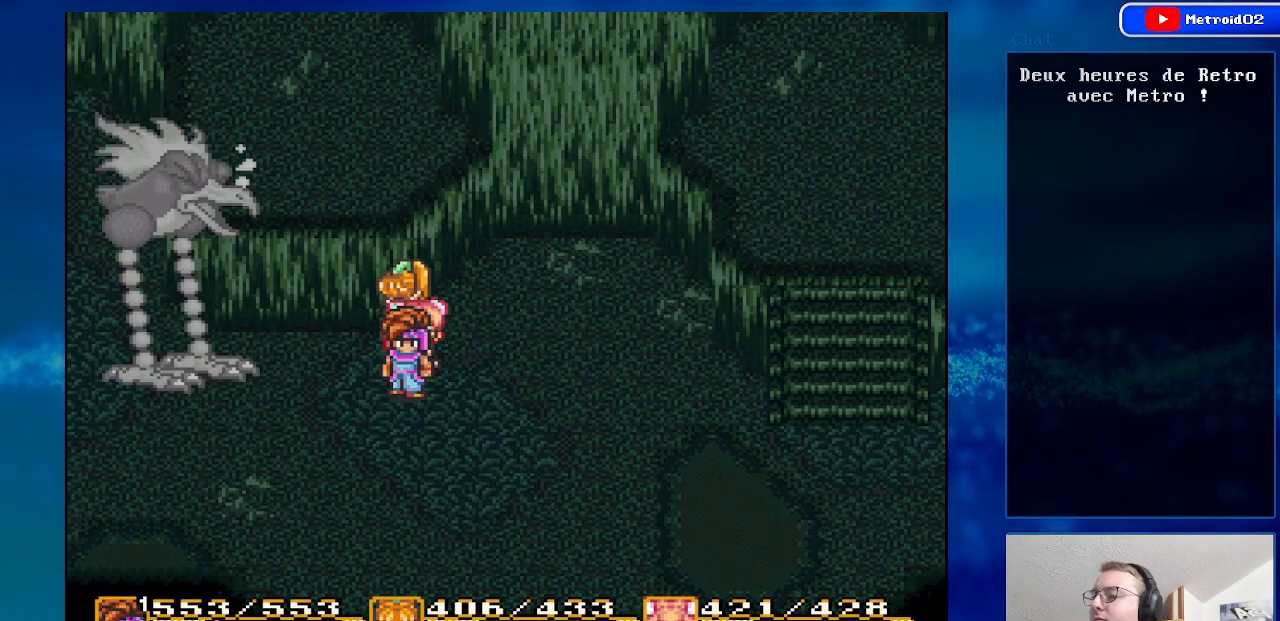
{"buttons": [], "events": [[33, "Y", "up"]]}
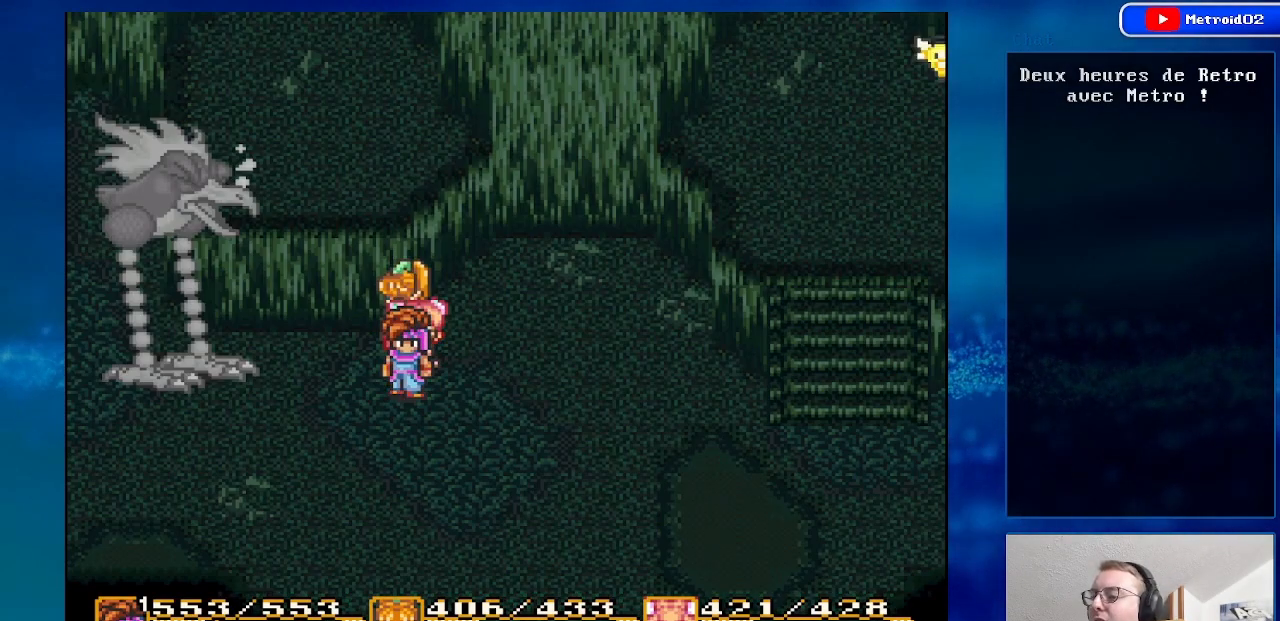
{"buttons": [], "events": [[183, "Y", "down"], [400, "Y", "up"]]}
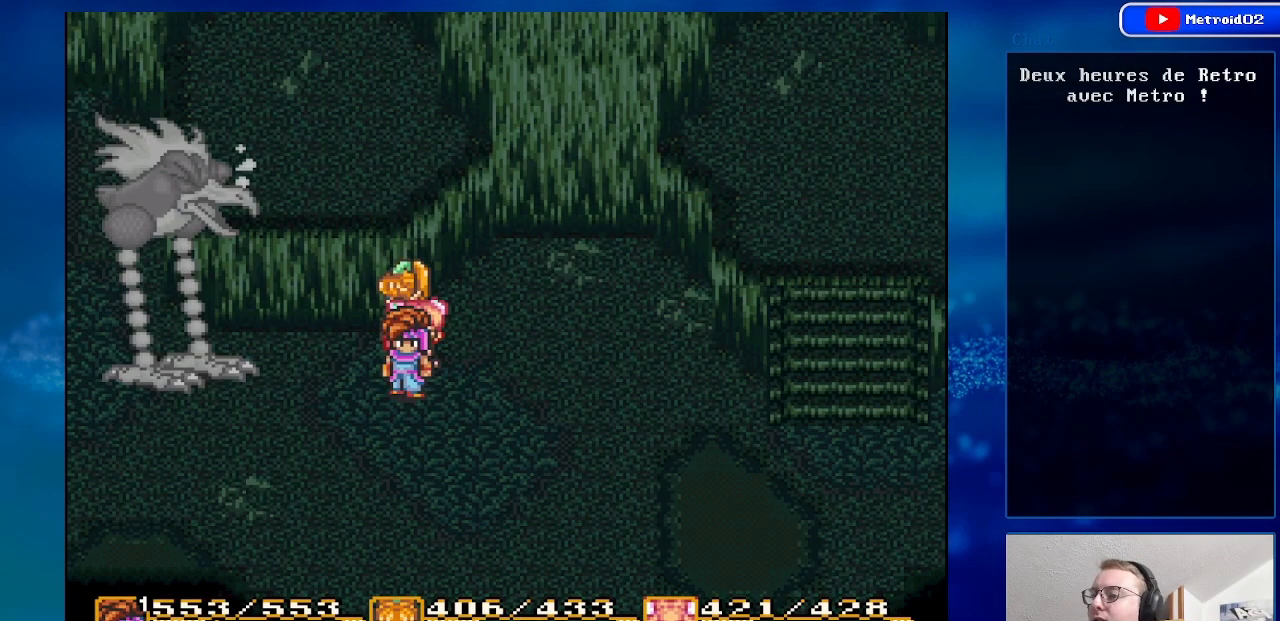
{"buttons": [], "events": []}
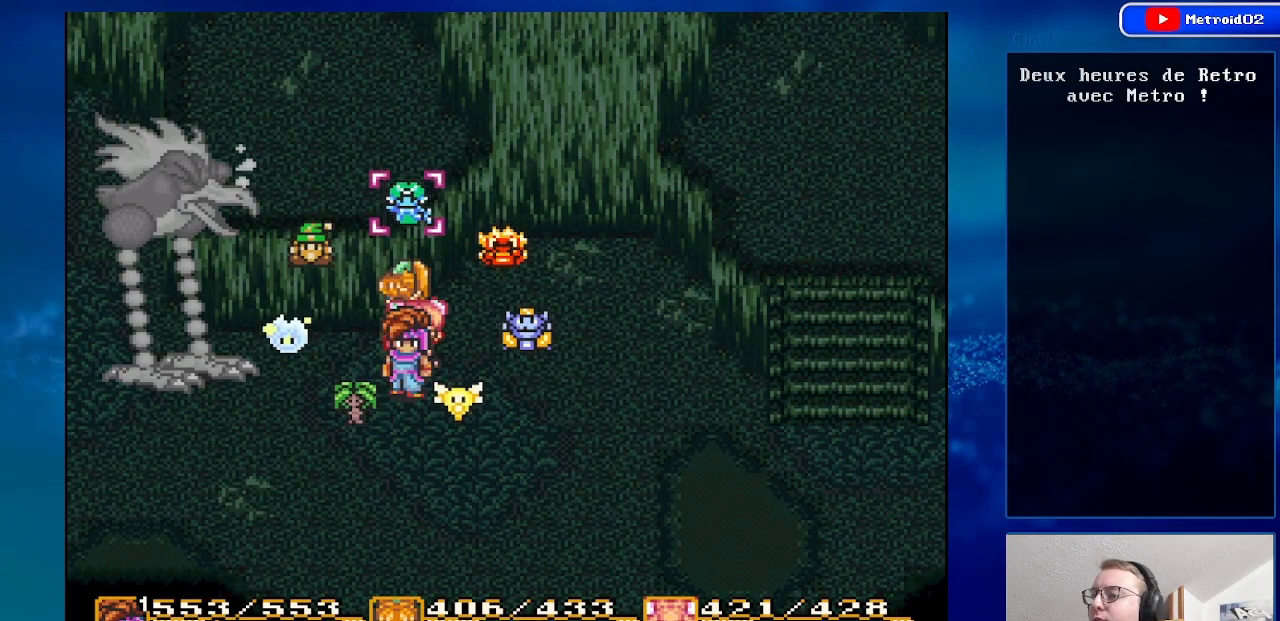
{"buttons": [], "events": [[50, "A", "down"], [183, "A", "up"]]}
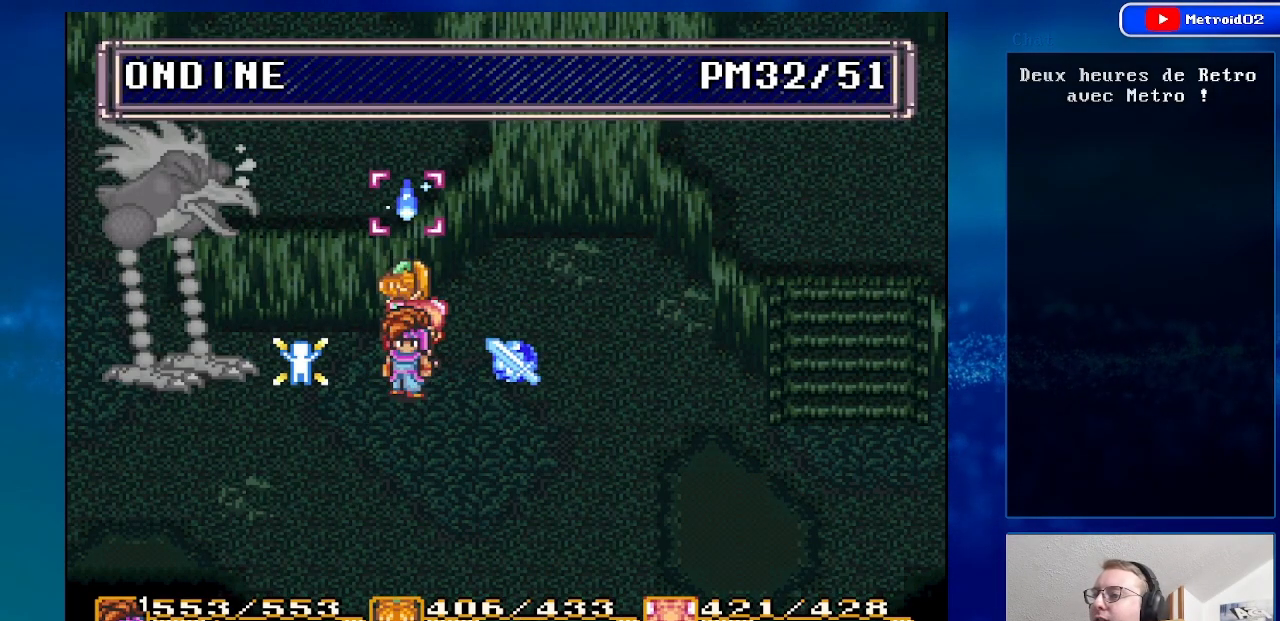
{"buttons": [], "events": [[100, "A", "down"], [267, "A", "up"]]}
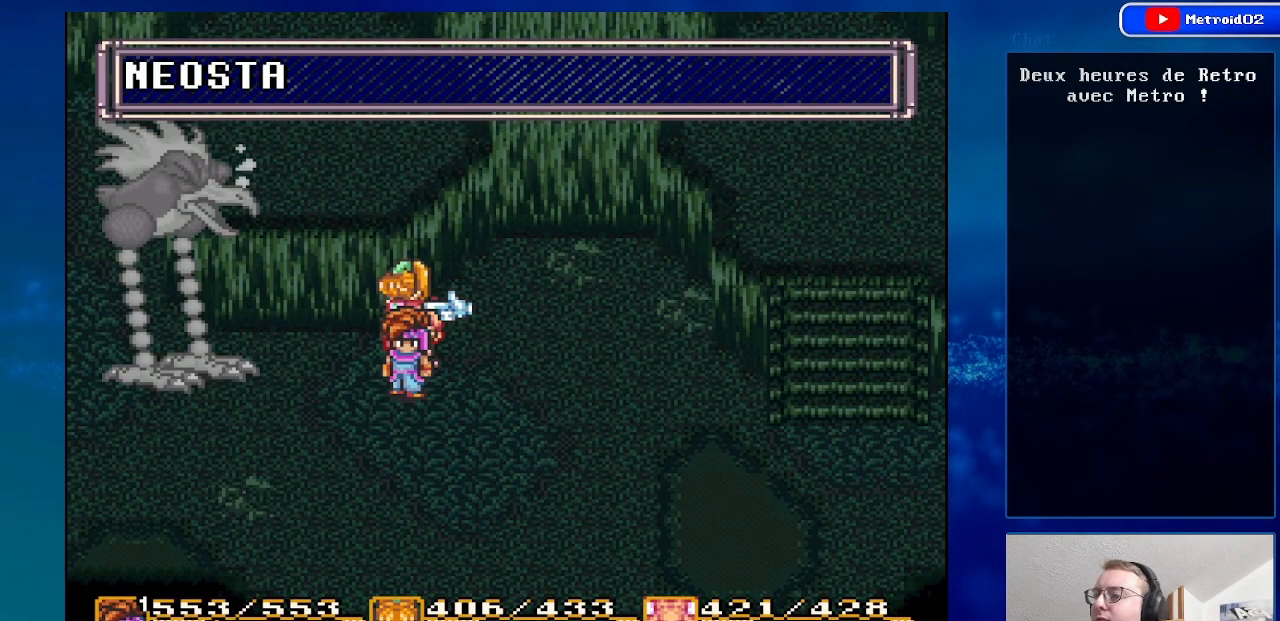
{"buttons": [], "events": [[383, "X", "down"], [500, "X", "up"]]}
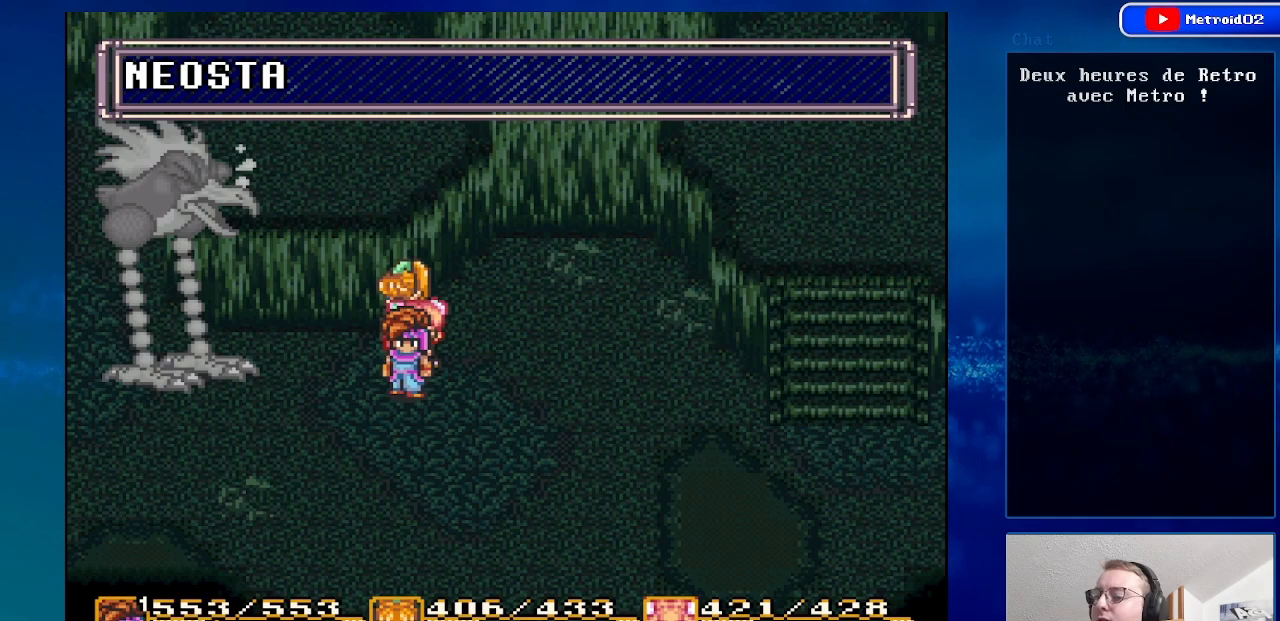
{"buttons": [], "events": []}
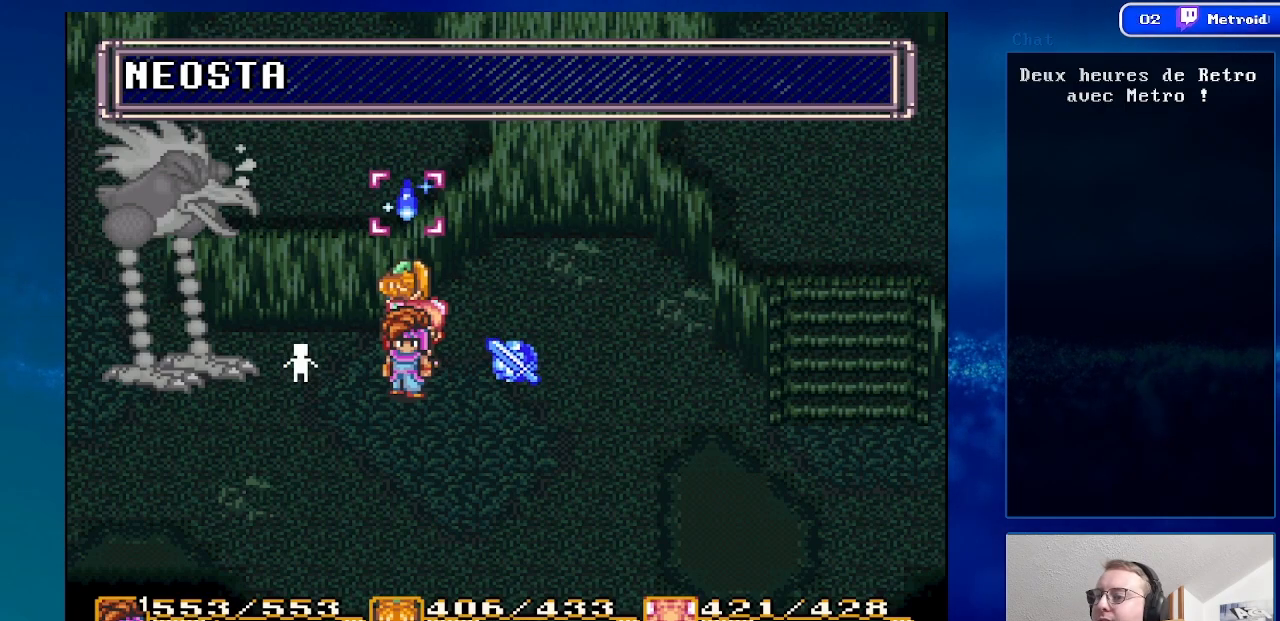
{"buttons": [], "events": [[33, "DPAD_LEFT", "down"], [150, "DPAD_LEFT", "up"]]}
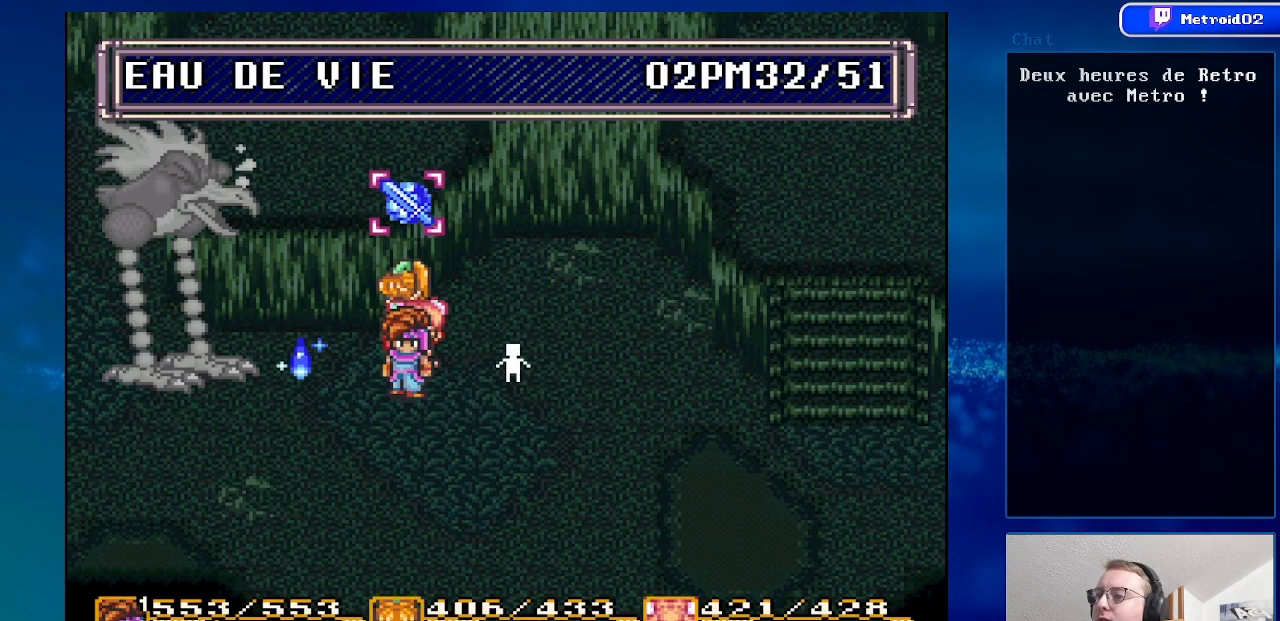
{"buttons": ["DPAD_UP"], "events": [[50, "A", "down"], [167, "A", "up"], [250, "DPAD_UP", "down"], [367, "DPAD_UP", "up"], [450, "DPAD_UP", "down"]]}
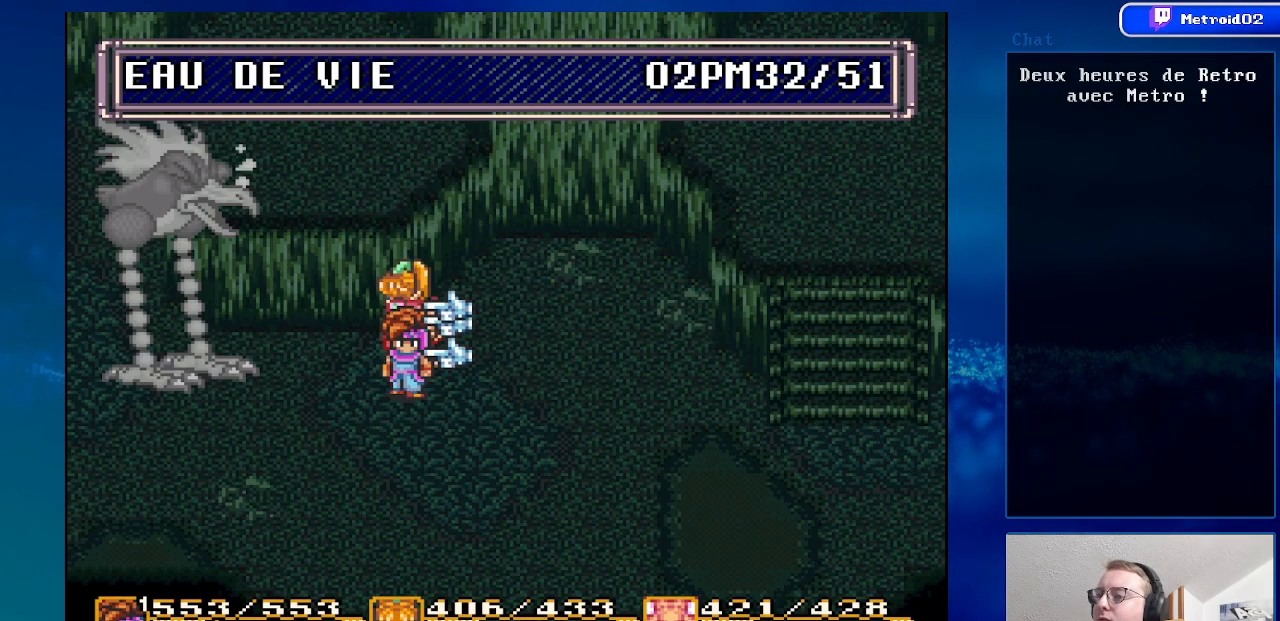
{"buttons": ["DPAD_RIGHT"], "events": [[67, "DPAD_UP", "up"], [267, "A", "down"], [433, "A", "up"], [500, "DPAD_RIGHT", "down"]]}
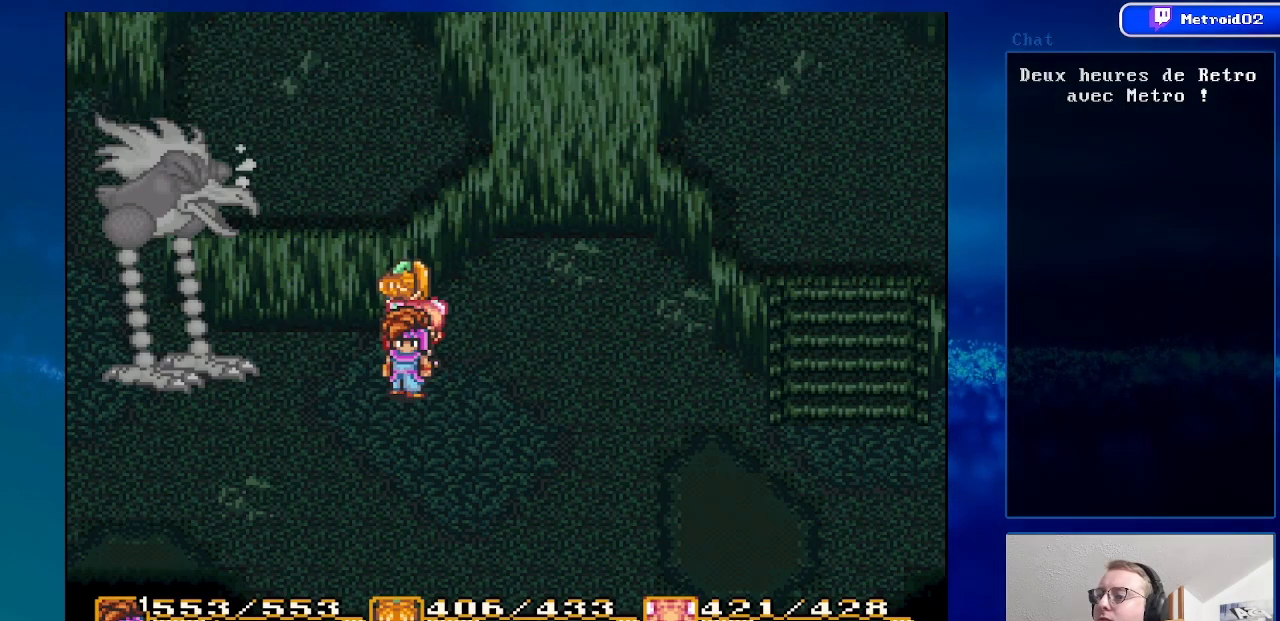
{"buttons": ["DPAD_RIGHT"], "events": [[383, "DPAD_UP", "down"], [500, "DPAD_UP", "up"]]}
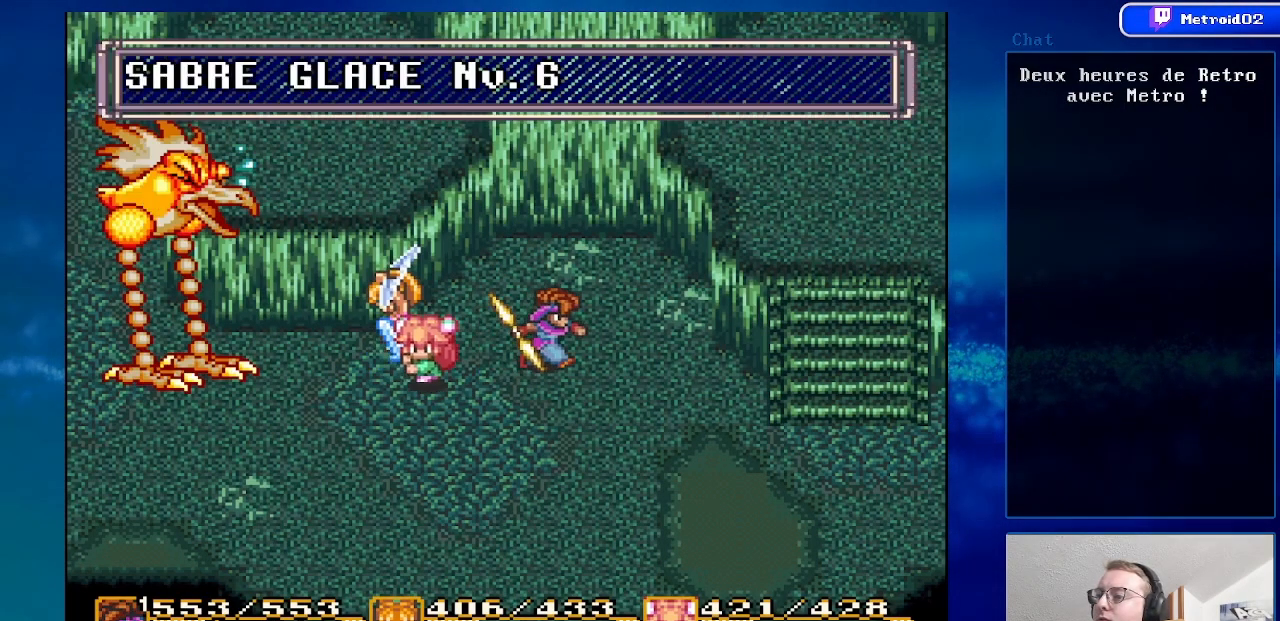
{"buttons": ["A", "DPAD_LEFT"], "events": [[183, "DPAD_RIGHT", "up"], [267, "DPAD_LEFT", "down"], [400, "A", "down"]]}
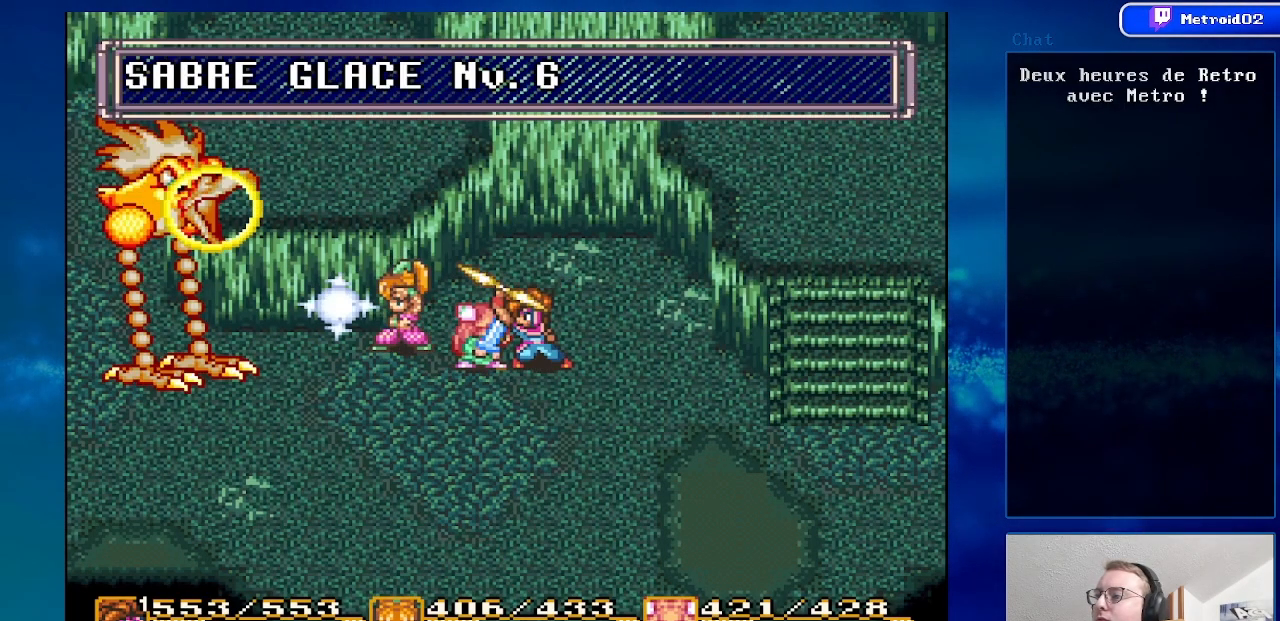
{"buttons": [], "events": [[150, "DPAD_LEFT", "up"], [200, "A", "up"]]}
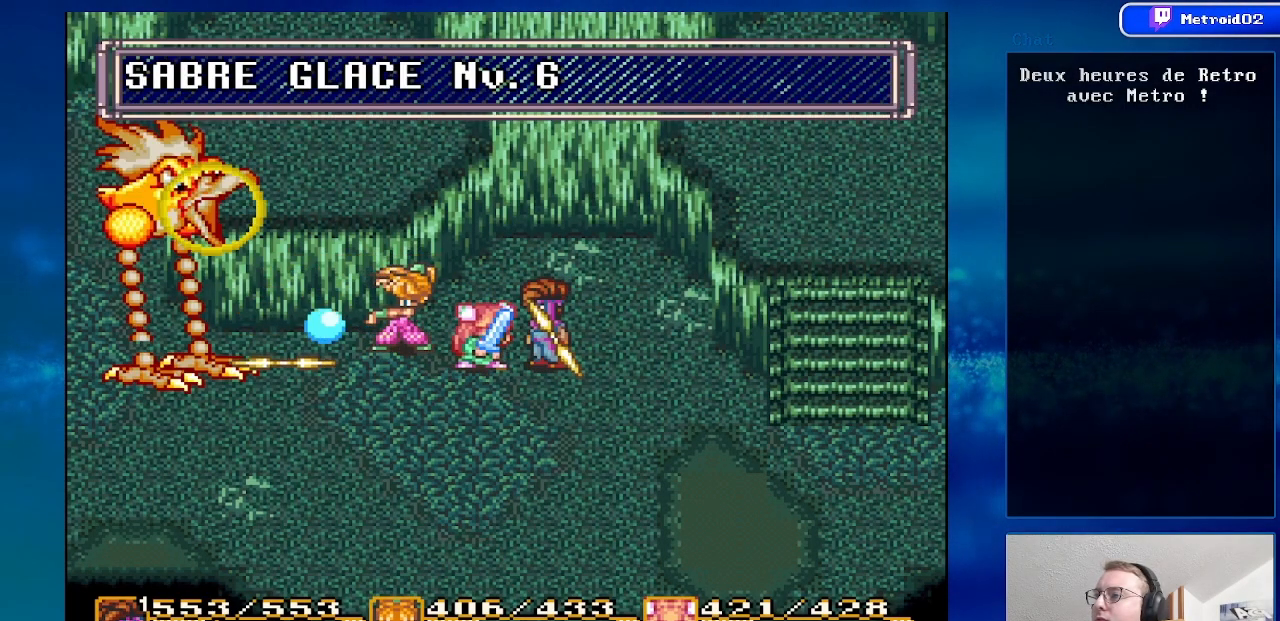
{"buttons": ["DPAD_LEFT"], "events": [[300, "DPAD_LEFT", "down"]]}
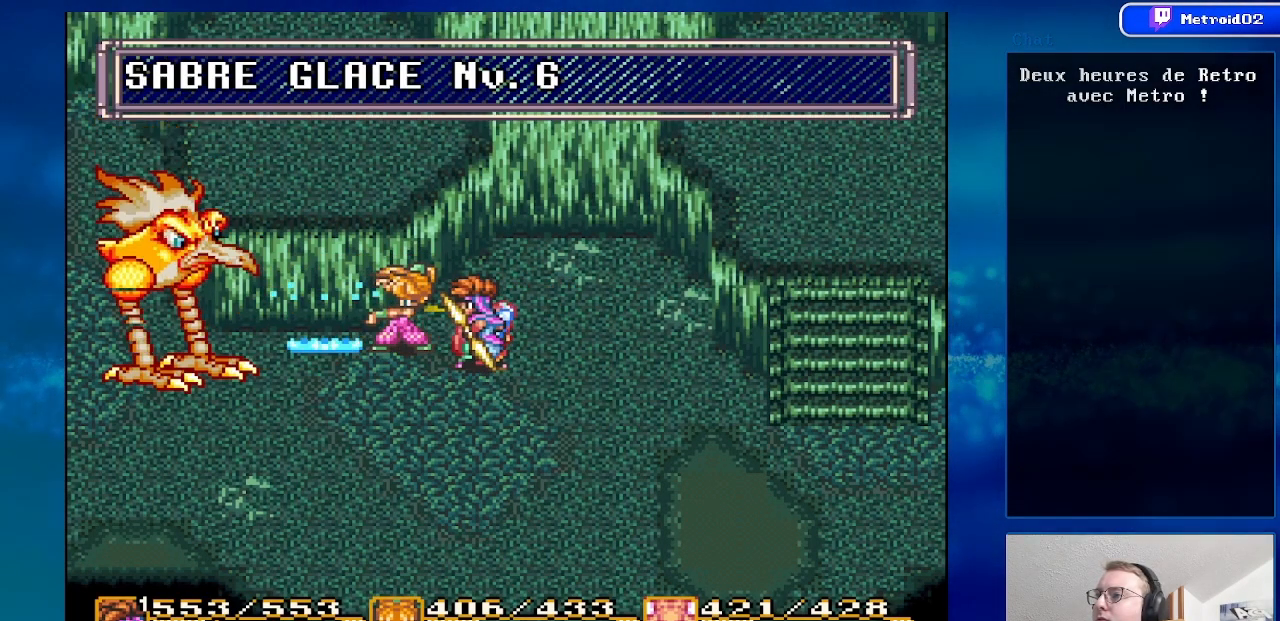
{"buttons": [], "events": [[33, "DPAD_LEFT", "up"]]}
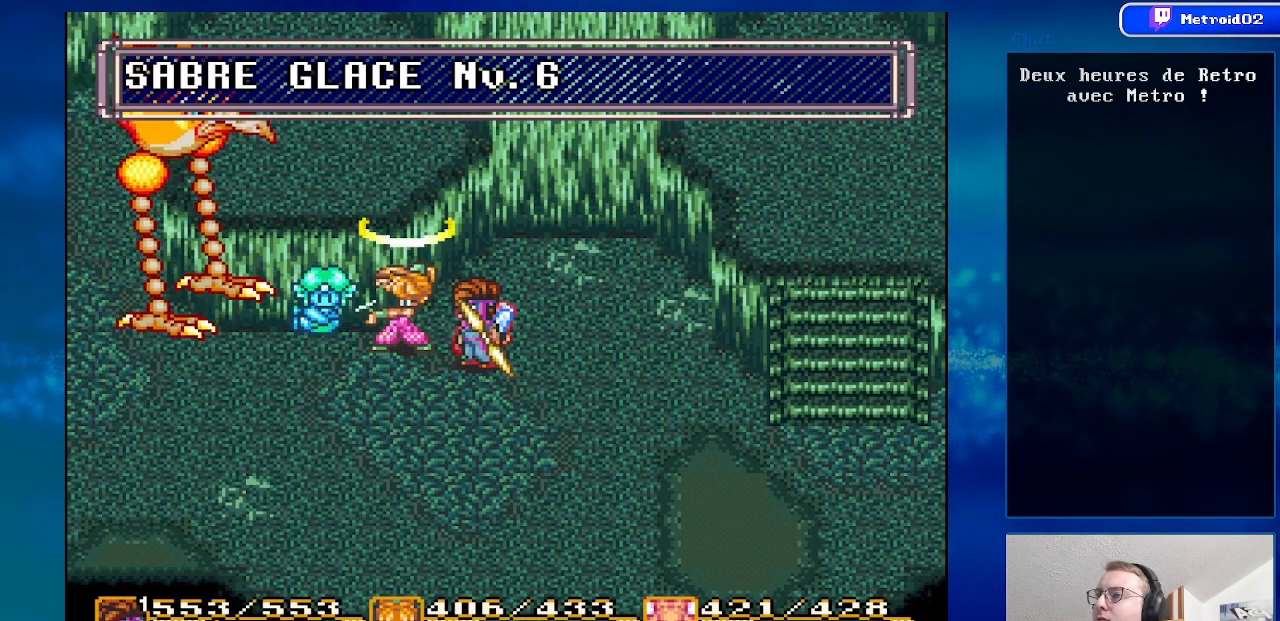
{"buttons": ["DPAD_DOWN", "DPAD_RIGHT"], "events": [[450, "DPAD_RIGHT", "down"], [500, "DPAD_DOWN", "down"]]}
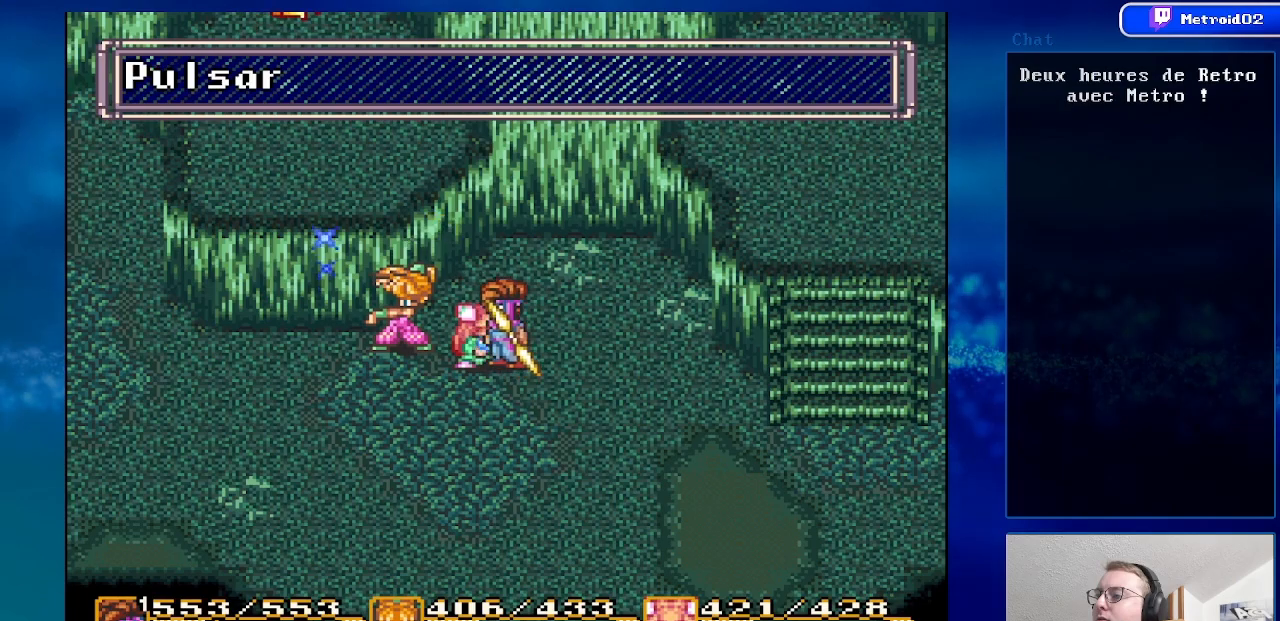
{"buttons": ["DPAD_DOWN"], "events": [[67, "DPAD_RIGHT", "up"]]}
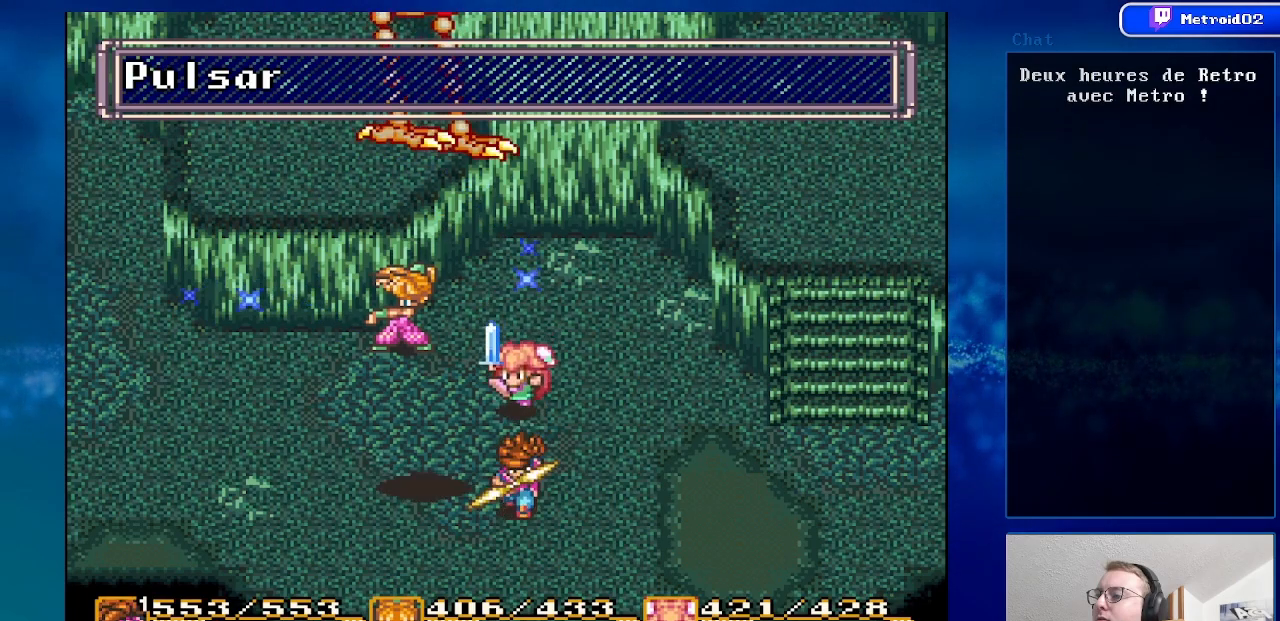
{"buttons": ["DPAD_LEFT"], "events": [[133, "DPAD_LEFT", "down"], [150, "DPAD_DOWN", "up"], [333, "DPAD_DOWN", "down"], [467, "DPAD_DOWN", "up"]]}
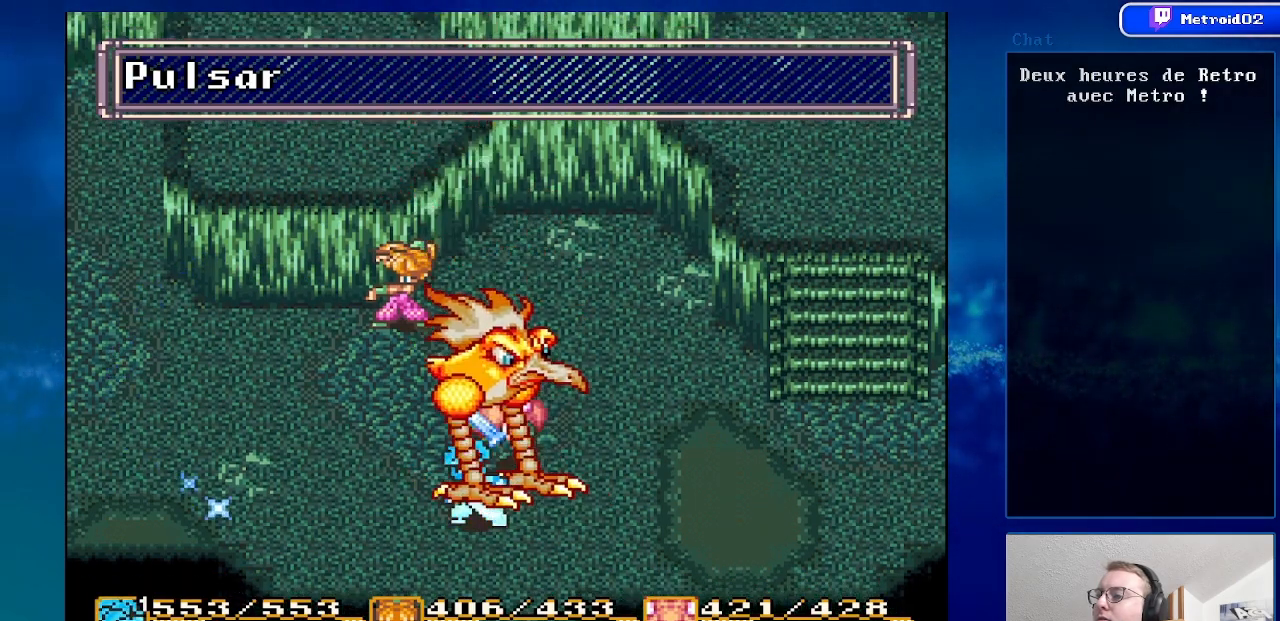
{"buttons": [], "events": [[183, "DPAD_LEFT", "up"]]}
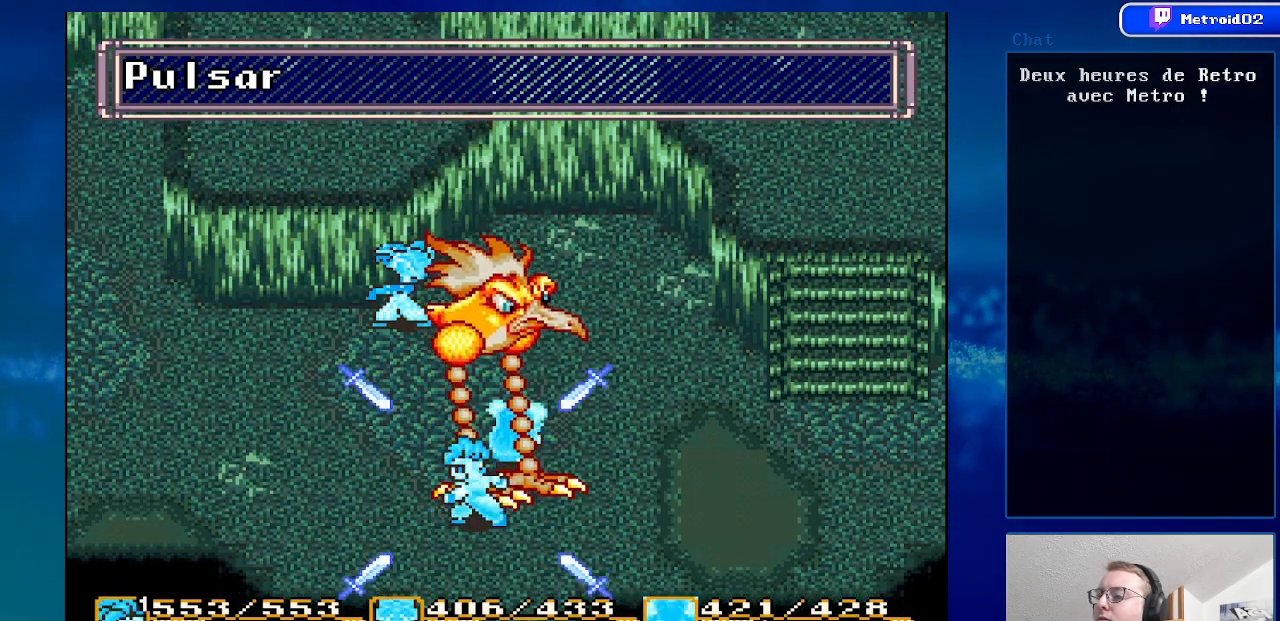
{"buttons": [], "events": []}
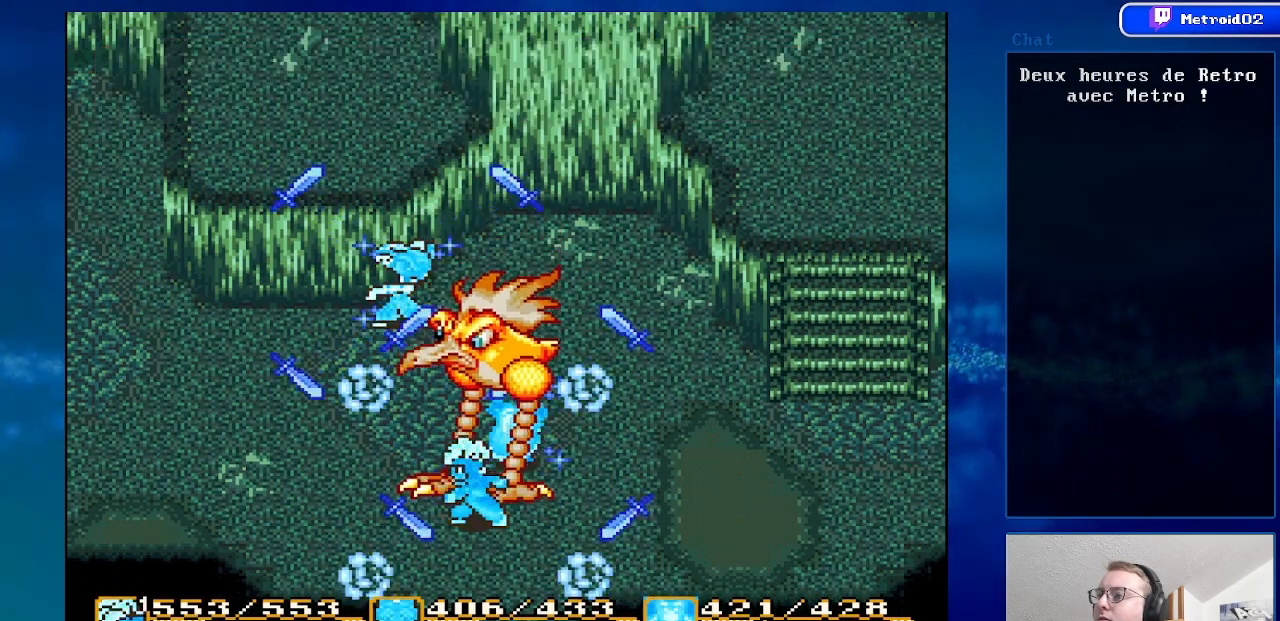
{"buttons": [], "events": []}
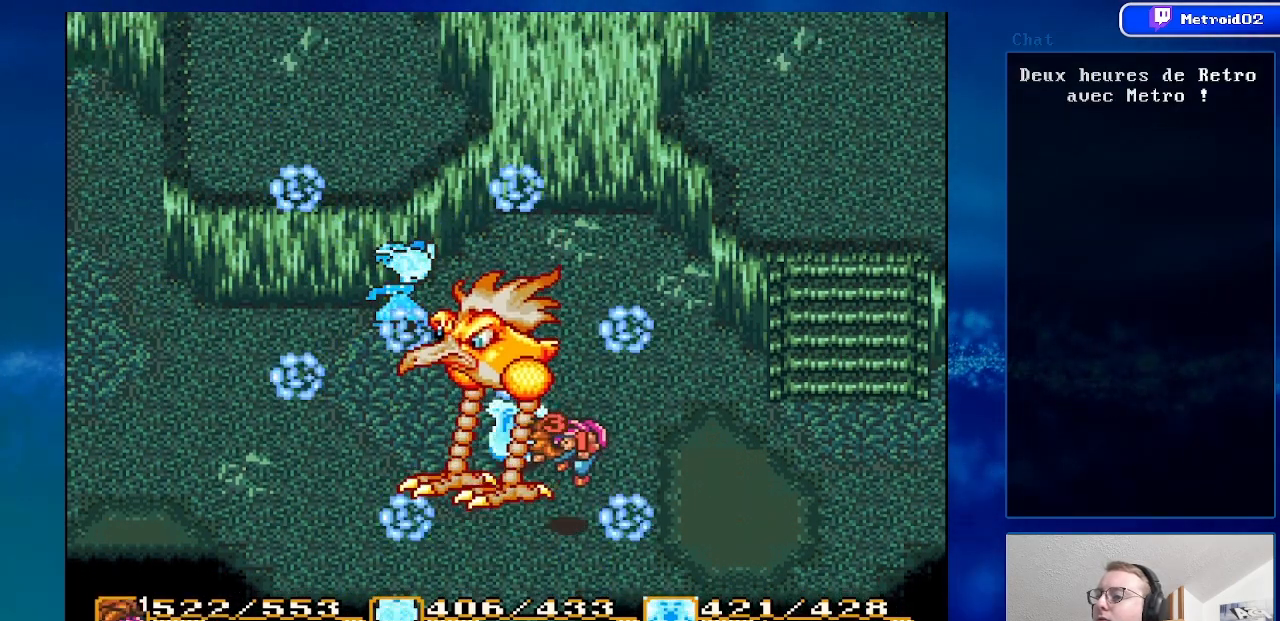
{"buttons": [], "events": []}